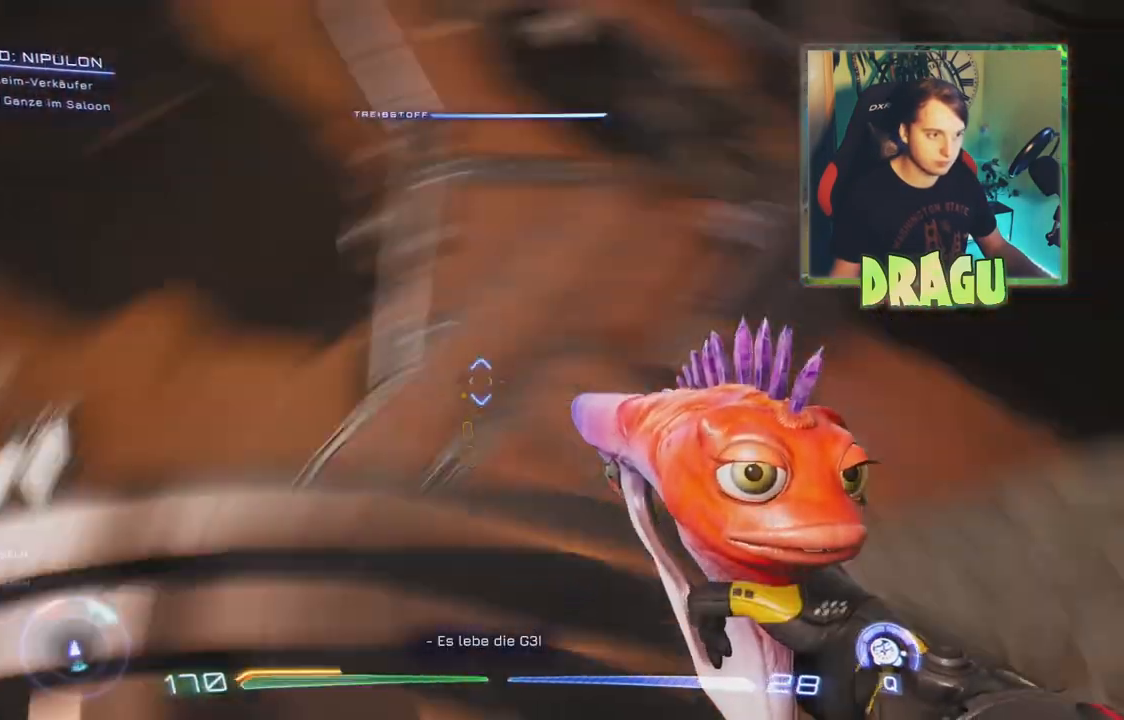
Gameplay with keyboard and mouse; each line is a JSON object with the keys and mouse buttons held at the frame after it. "events" lists presses ("down") and releases ("up") of "1", "2", "3", "4", "5", "a", "c", "ctrl", "d", "e", "f", "q", "r", "s", "shift", "space", "tab", "v", "w", "x", "z", "mouse_left", "mouse_wheel", "mouse_right", "mouse_mb4" and "mouse_mb5" between this image and that frame as [ms after this image, input, new state], when the widget could be followed in between. "mouse_left", "mouse_wheel", "mouse_right", "mouse_mb4", "mouse_mb5" = the "left", "wheel", "right", "mb4", "mb5" buttons of the "mouse" list. No other keys are recorded. "wheel" means that the mouse wheel is clicked or scrolled. Mouse movement is not recorded.
{"keys": ["w"], "mouse": [], "events": [[150, "w", "down"], [417, "a", "up"]]}
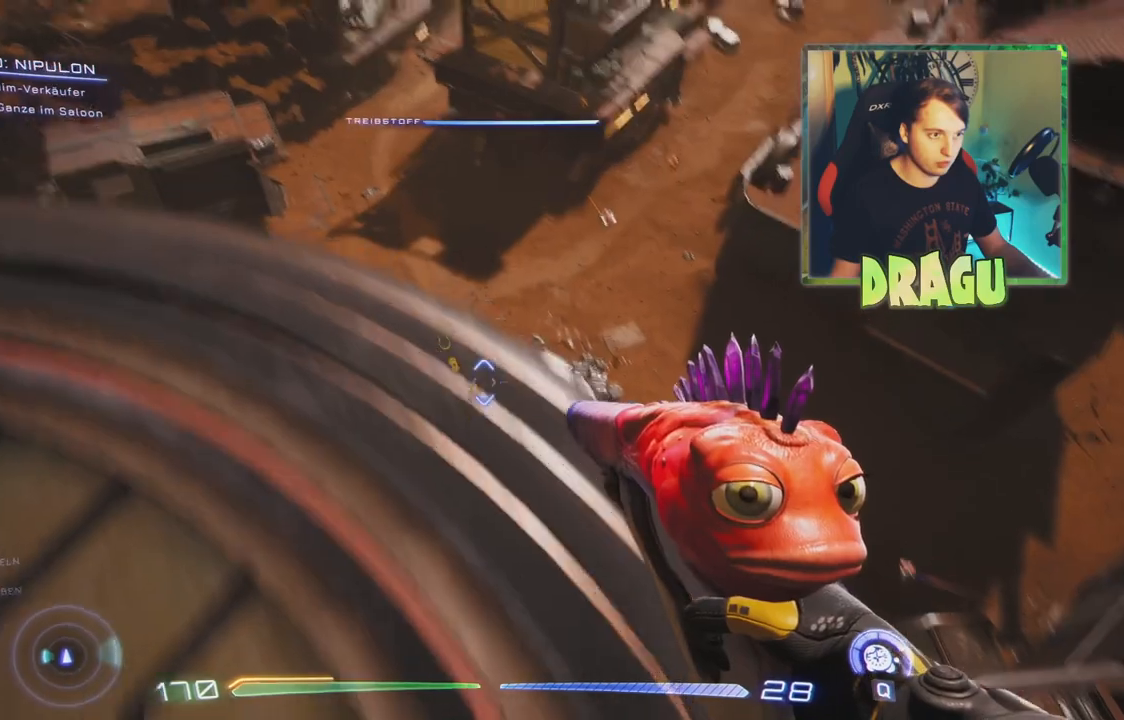
{"keys": [], "mouse": [], "events": [[150, "a", "down"], [234, "a", "up"], [234, "w", "up"]]}
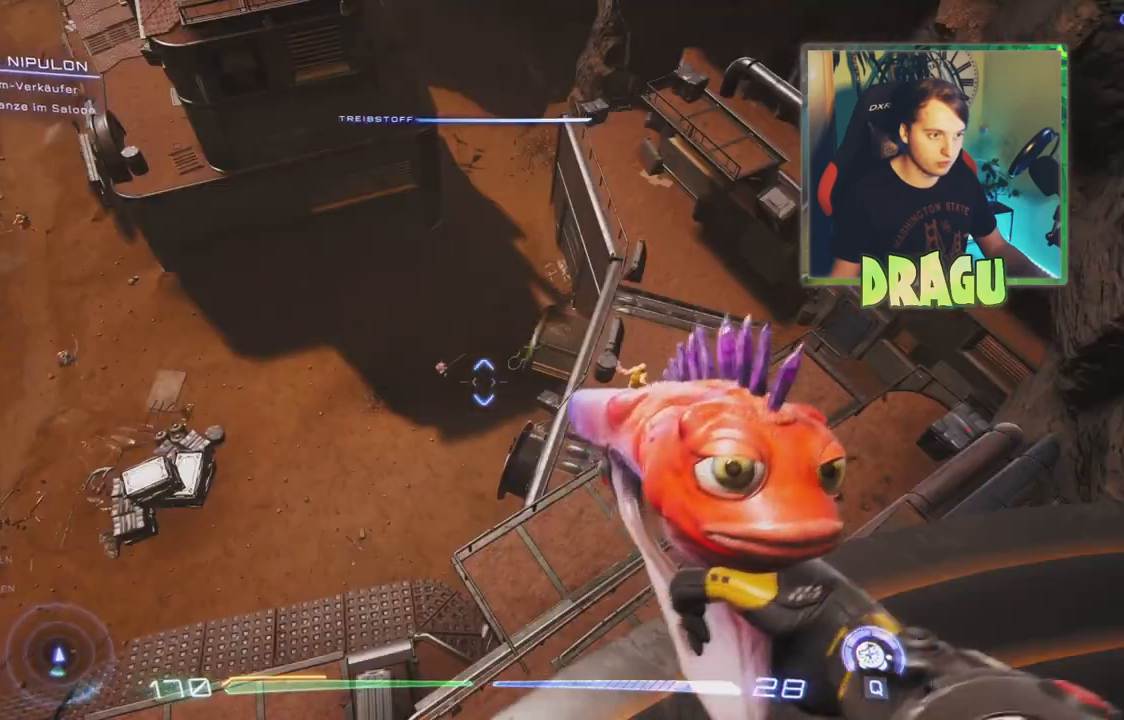
{"keys": [], "mouse": ["right"], "events": [[16, "d", "down"], [183, "d", "up"], [367, "mouse_right", "down"]]}
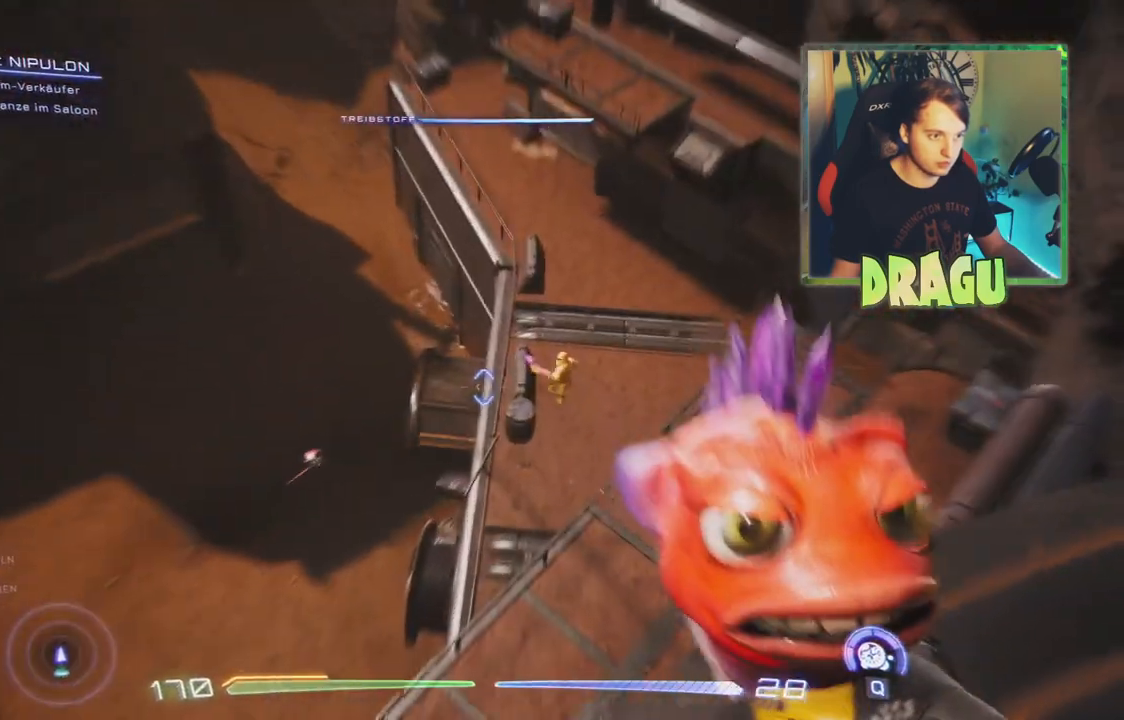
{"keys": [], "mouse": ["right"], "events": [[334, "mouse_left", "down"], [484, "mouse_left", "up"]]}
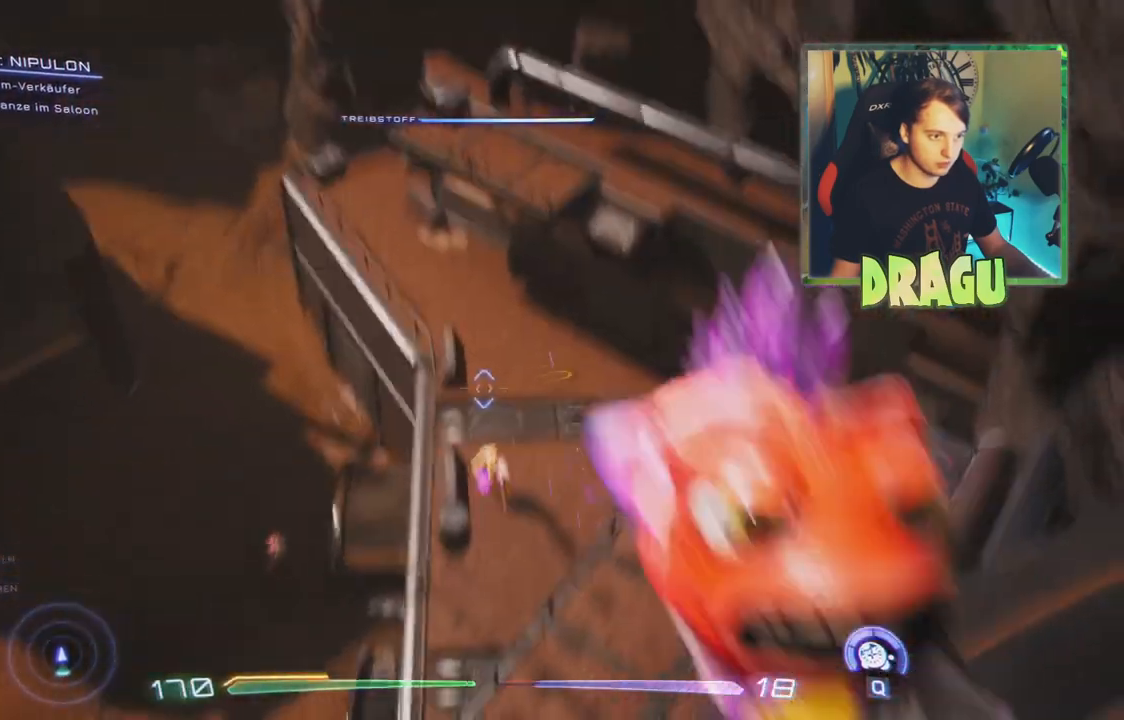
{"keys": [], "mouse": ["right"], "events": []}
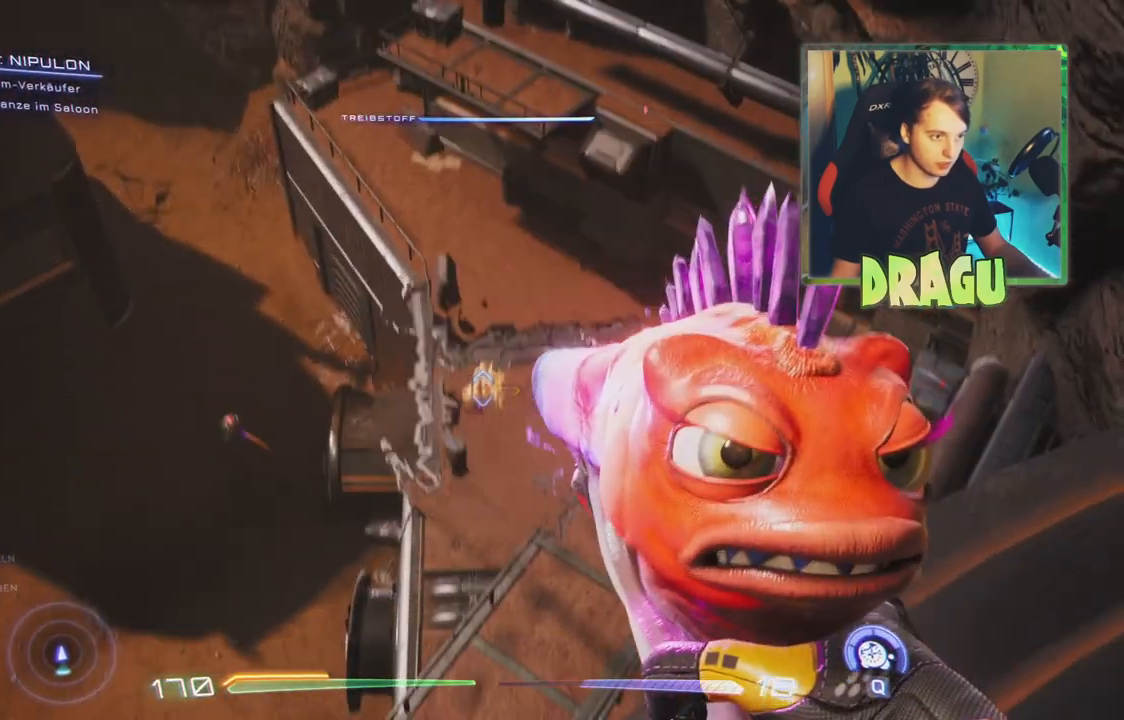
{"keys": [], "mouse": ["right"], "events": [[100, "mouse_left", "down"], [234, "d", "down"], [250, "mouse_left", "up"], [467, "d", "up"]]}
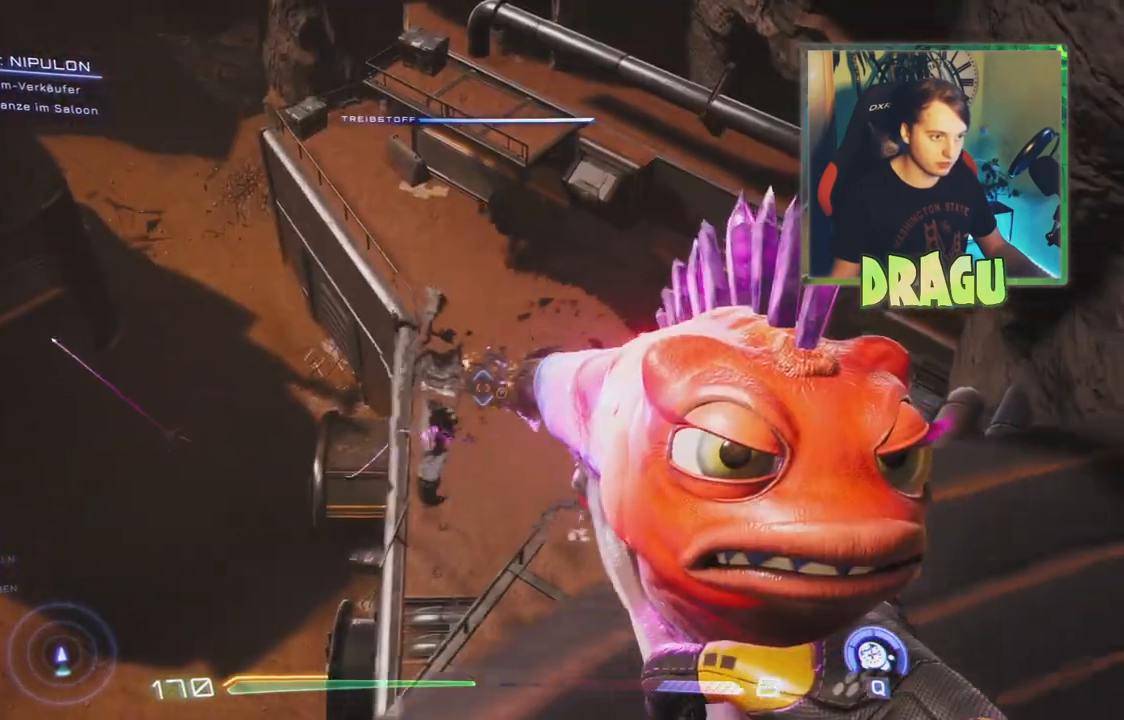
{"keys": [], "mouse": ["right"], "events": [[333, "mouse_left", "down"], [483, "mouse_left", "up"]]}
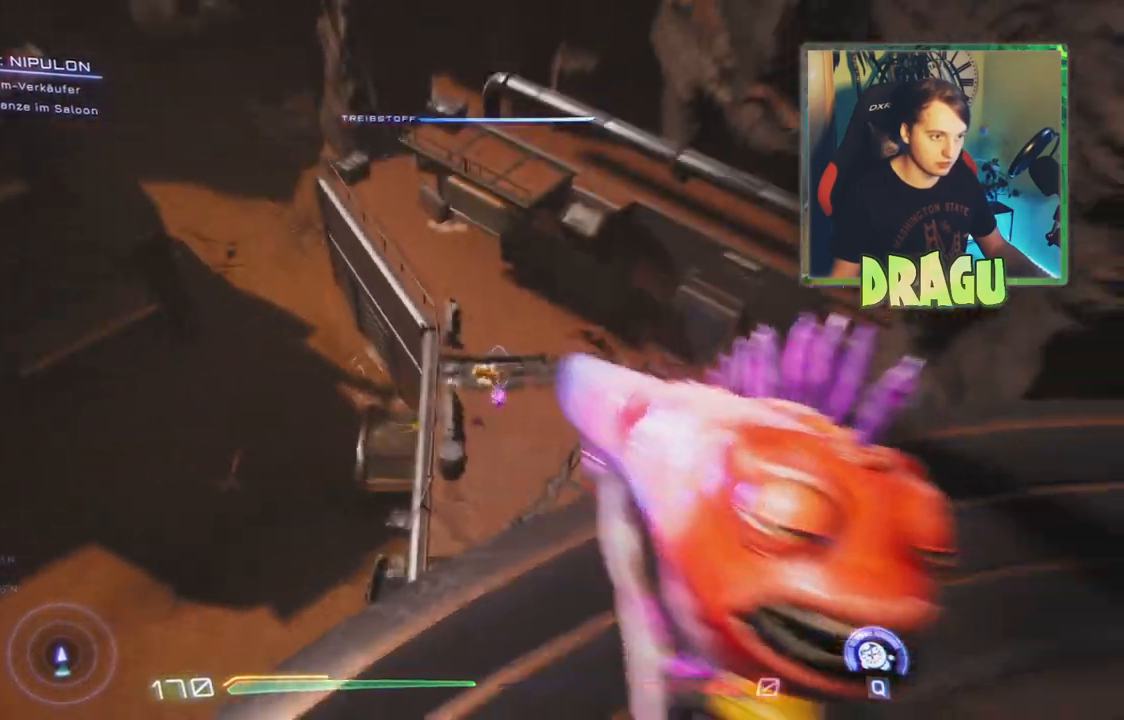
{"keys": [], "mouse": ["right"], "events": [[50, "a", "down"], [384, "a", "up"]]}
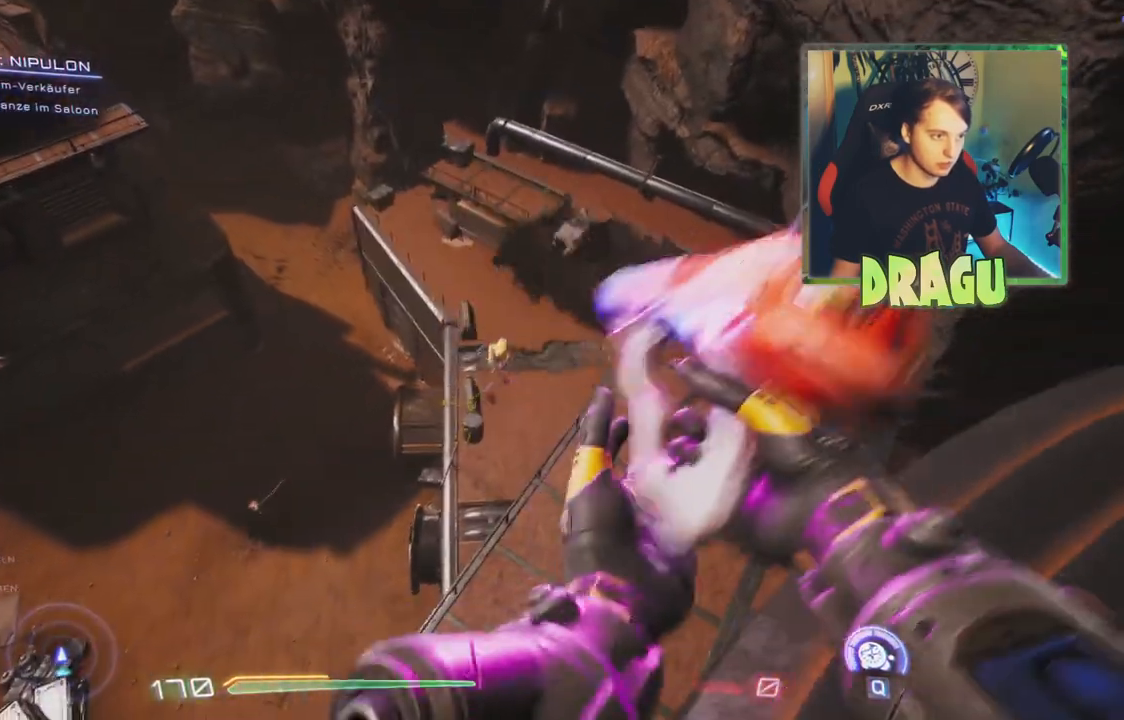
{"keys": [], "mouse": [], "events": [[50, "mouse_right", "up"], [100, "d", "down"], [267, "d", "up"]]}
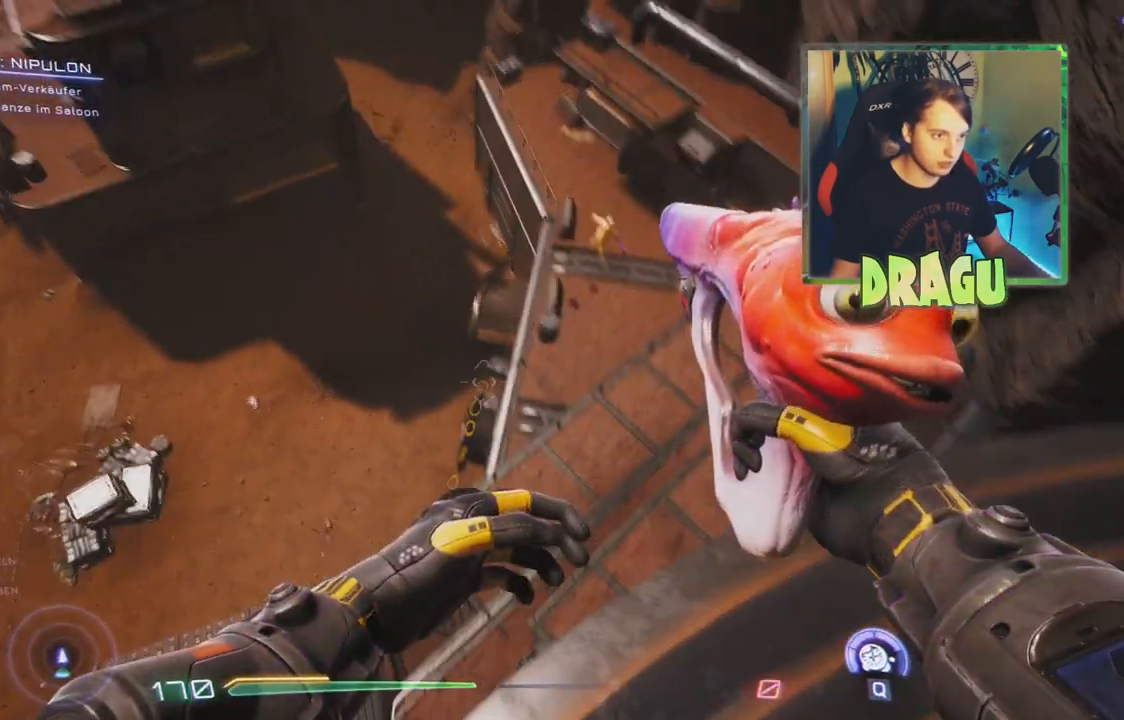
{"keys": [], "mouse": ["right"], "events": [[334, "d", "down"], [417, "d", "up"], [451, "mouse_right", "down"]]}
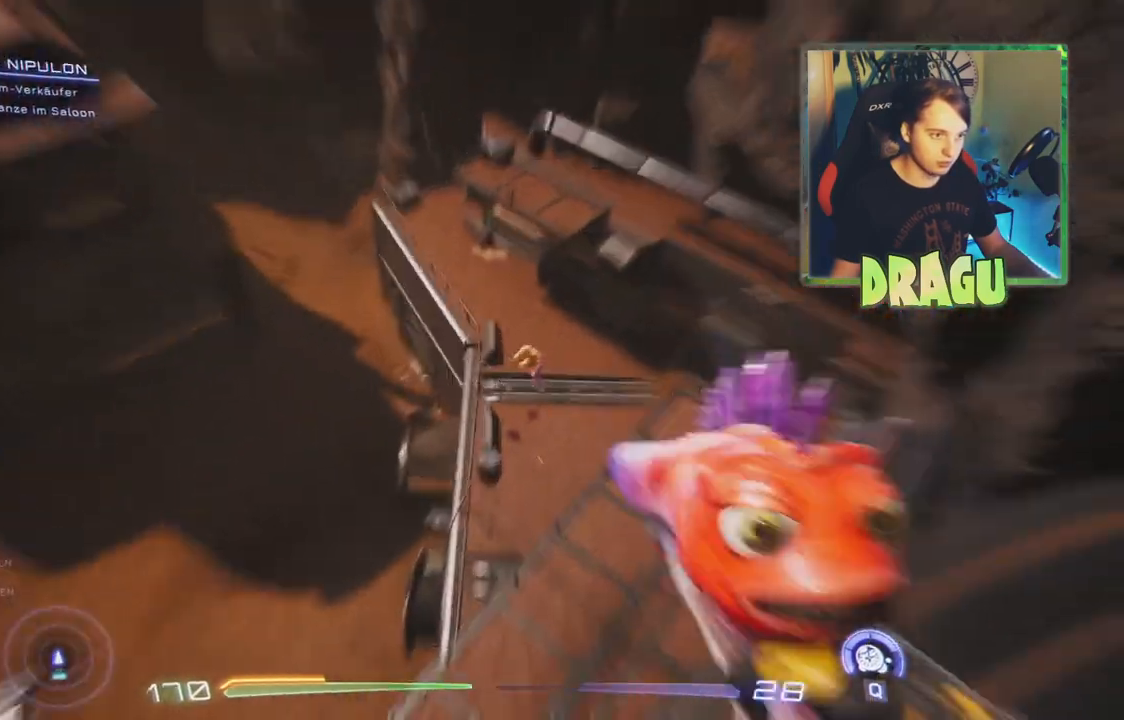
{"keys": [], "mouse": ["left", "right"], "events": [[233, "d", "down"], [433, "d", "up"], [450, "mouse_left", "down"]]}
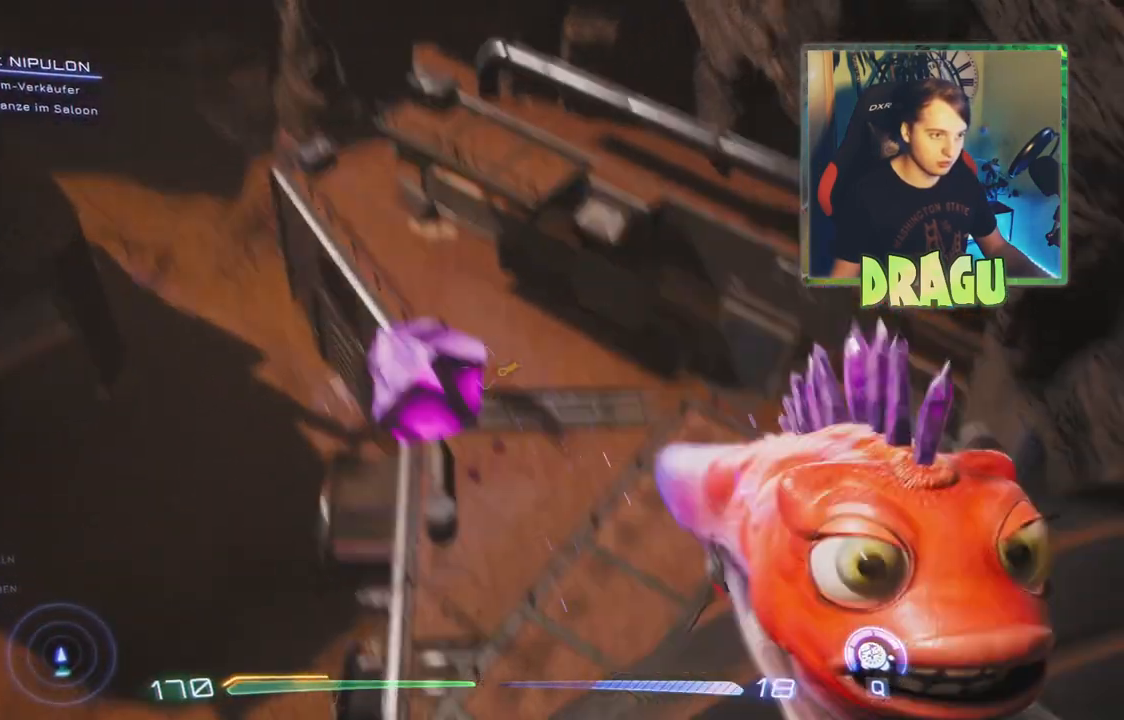
{"keys": [], "mouse": ["right"], "events": [[117, "mouse_left", "up"]]}
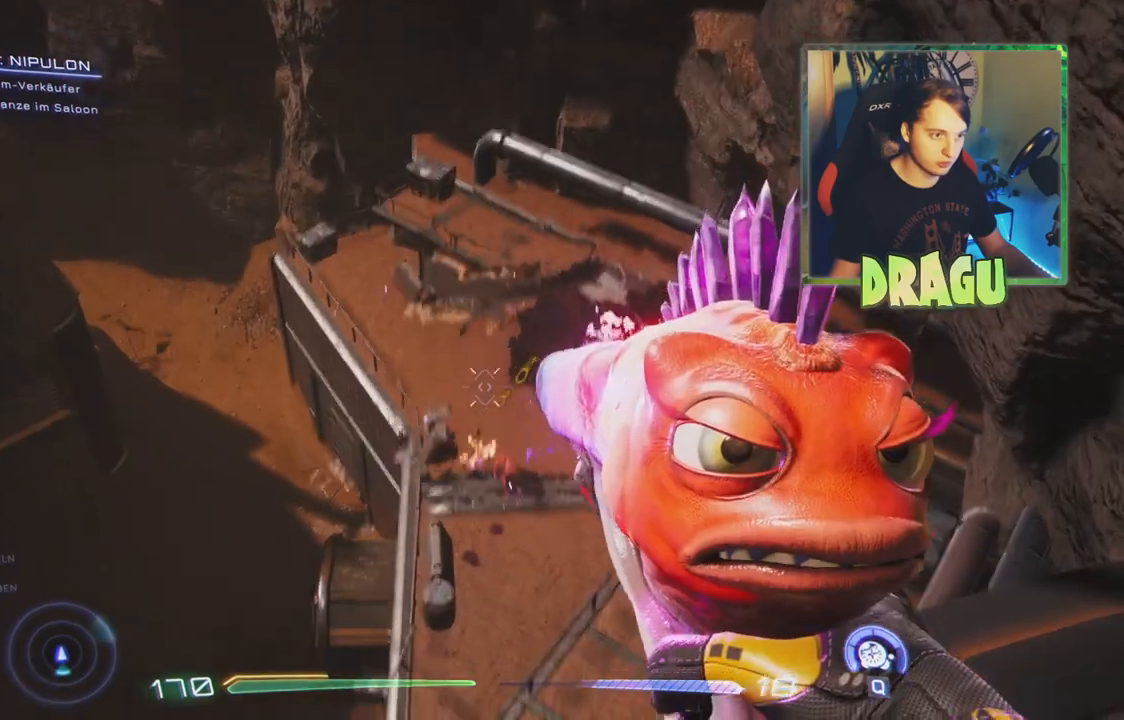
{"keys": [], "mouse": ["right"], "events": [[150, "mouse_left", "down"], [317, "mouse_left", "up"]]}
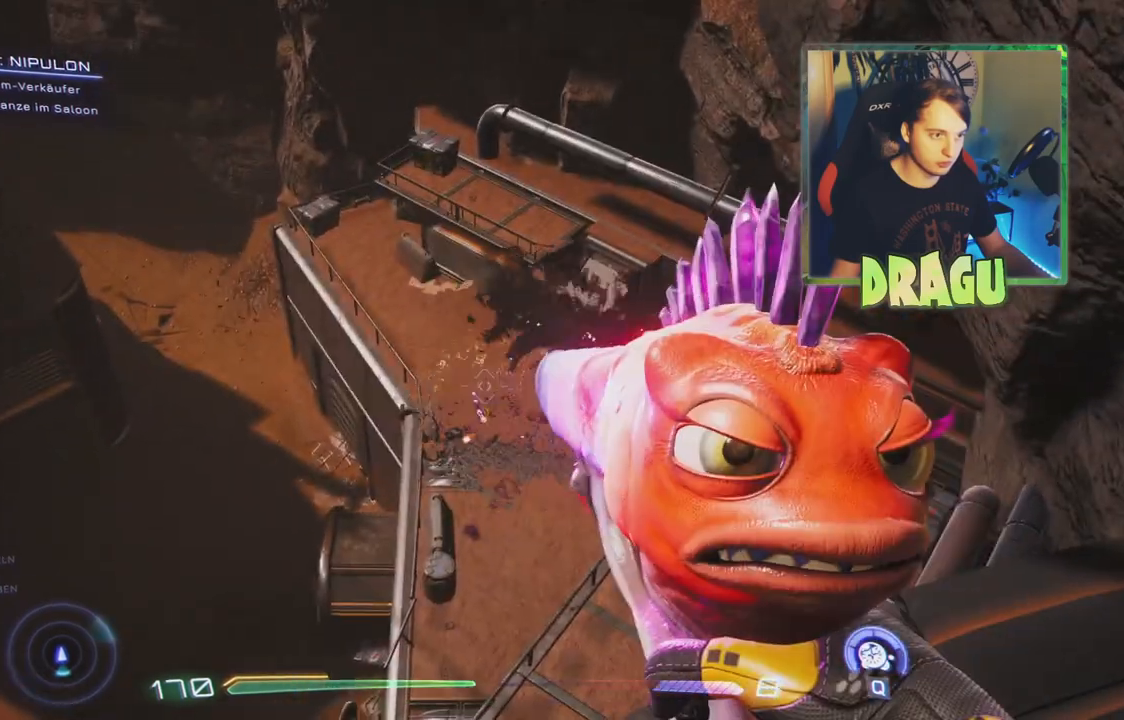
{"keys": ["d"], "mouse": ["right"], "events": [[384, "d", "down"]]}
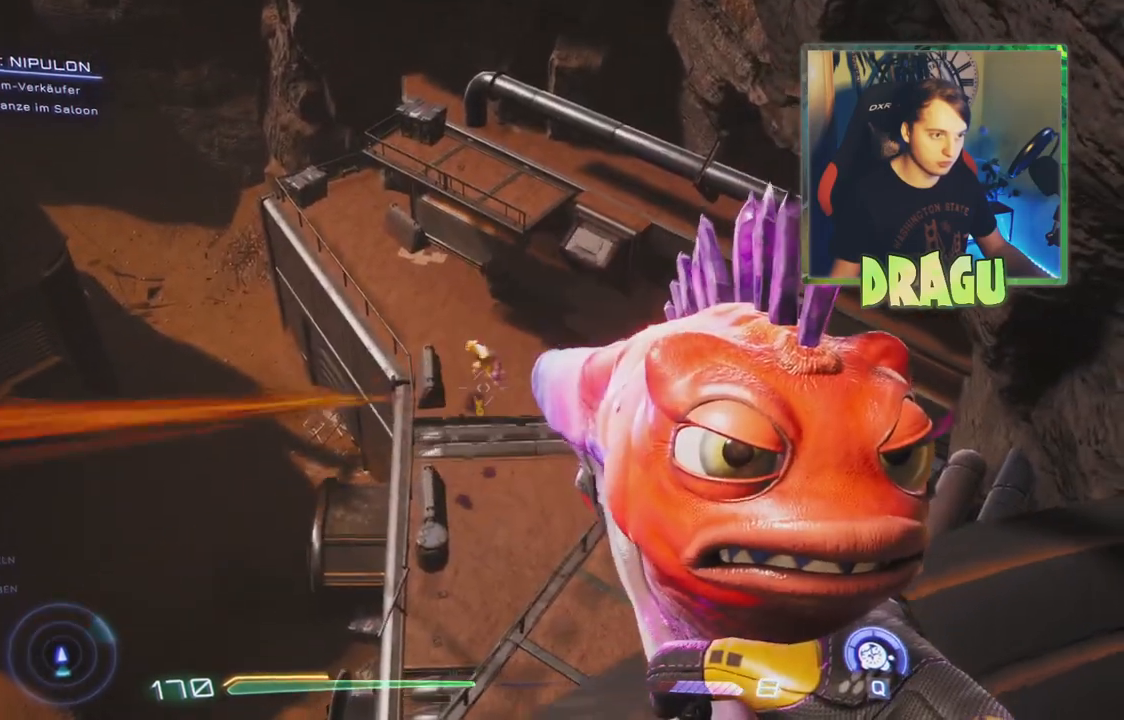
{"keys": [], "mouse": ["left", "right"], "events": [[233, "d", "up"], [383, "mouse_left", "down"]]}
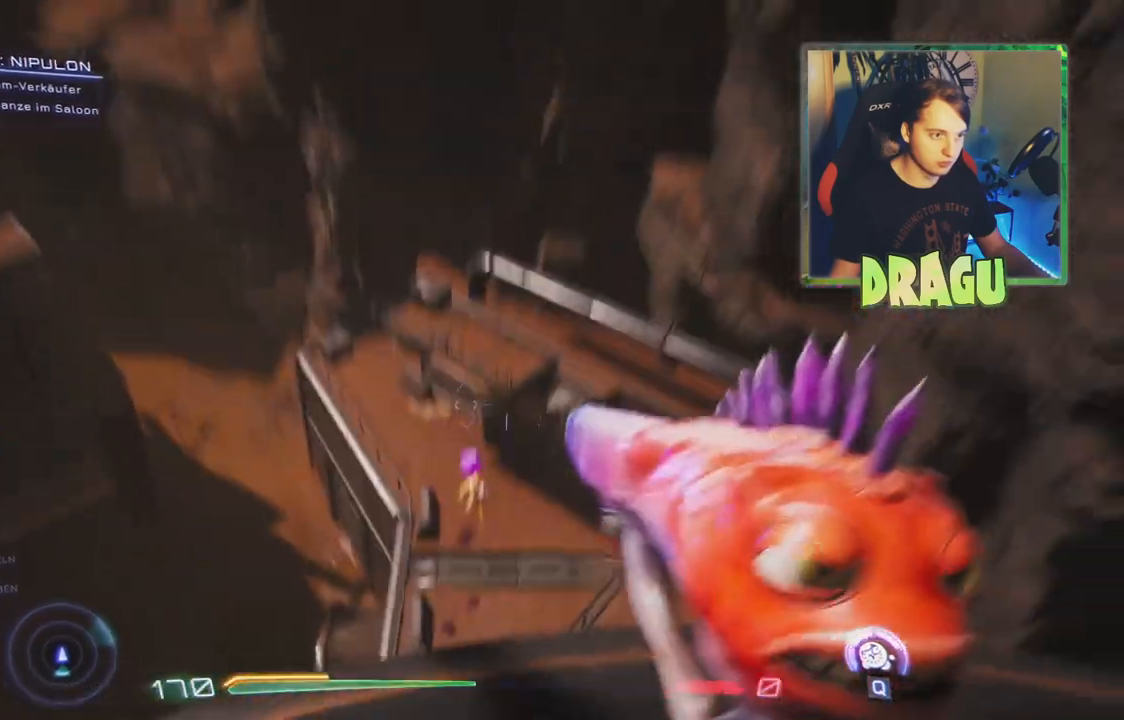
{"keys": [], "mouse": ["right"], "events": [[17, "mouse_left", "up"]]}
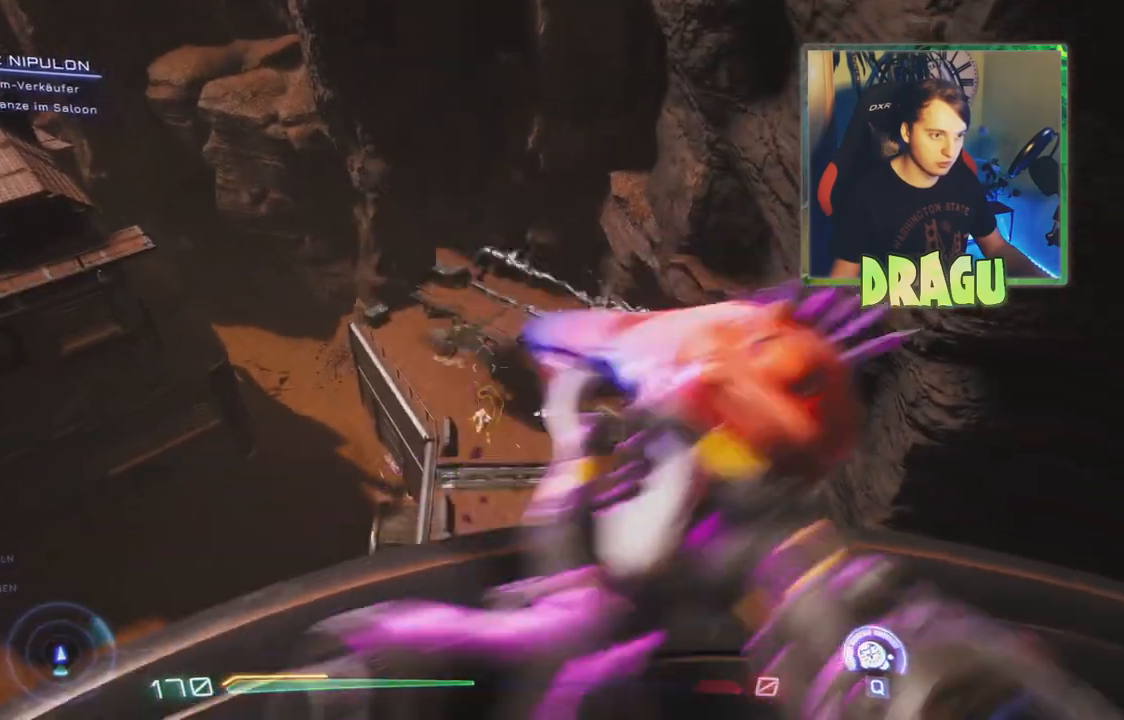
{"keys": [], "mouse": ["right"], "events": [[16, "w", "down"], [66, "d", "down"], [116, "w", "up"], [283, "d", "up"]]}
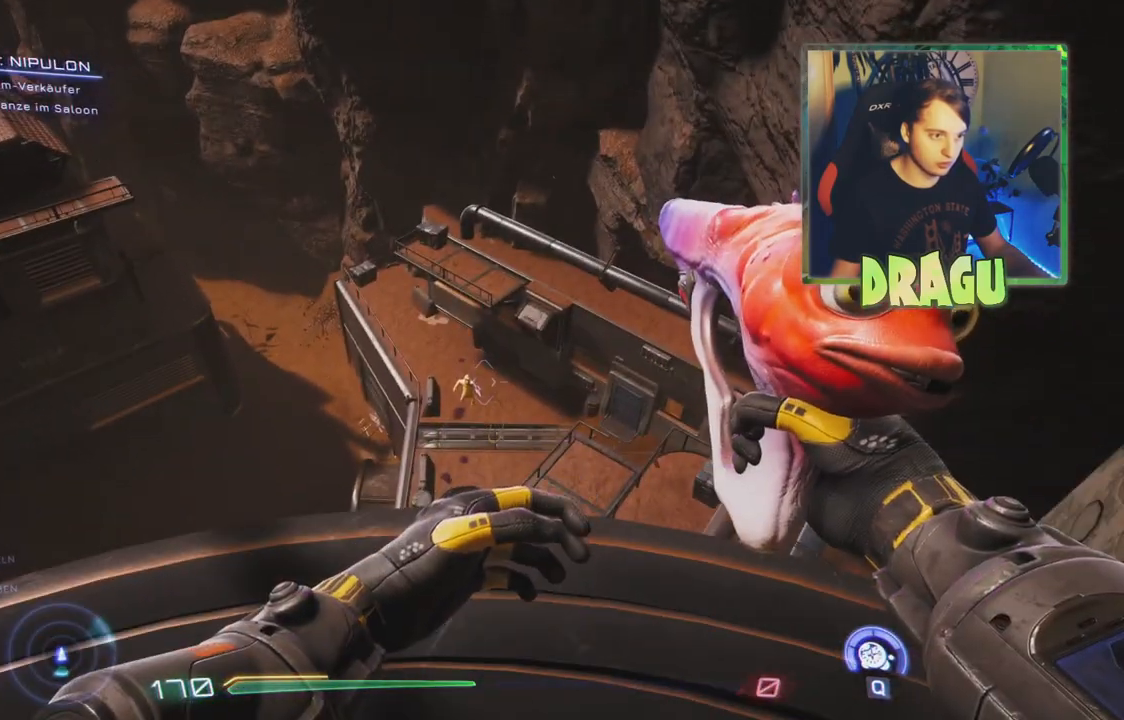
{"keys": [], "mouse": ["left", "right"], "events": [[17, "a", "down"], [200, "a", "up"], [434, "mouse_left", "down"]]}
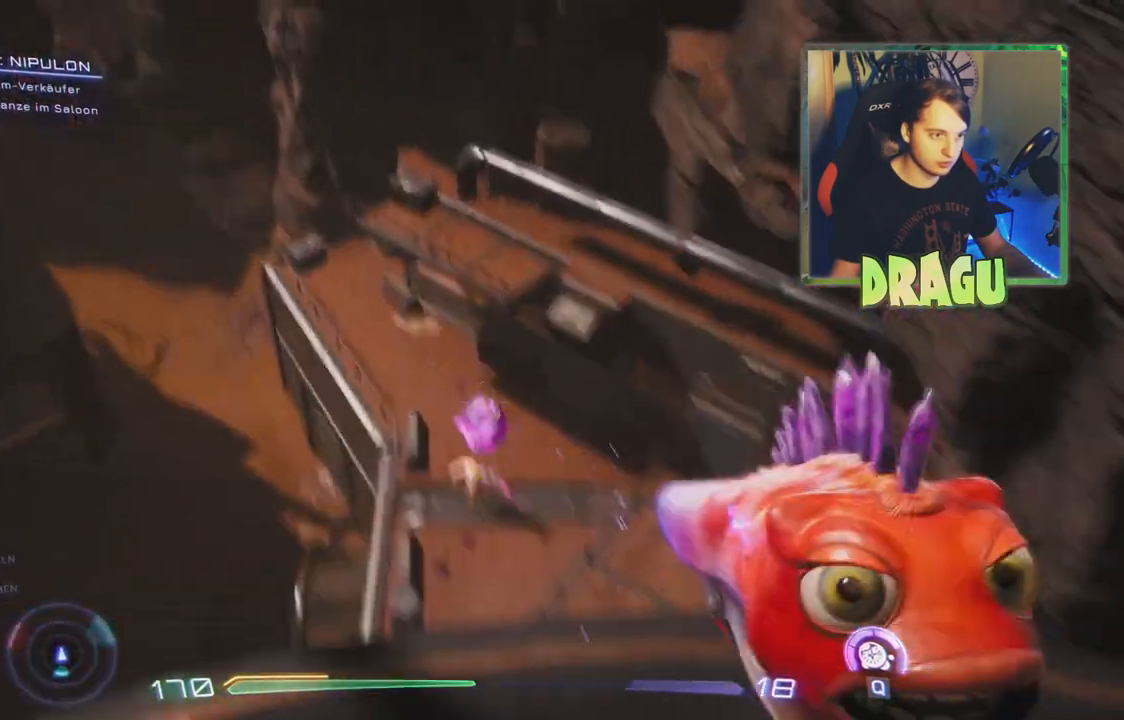
{"keys": [], "mouse": [], "events": [[133, "mouse_left", "up"], [284, "mouse_right", "up"]]}
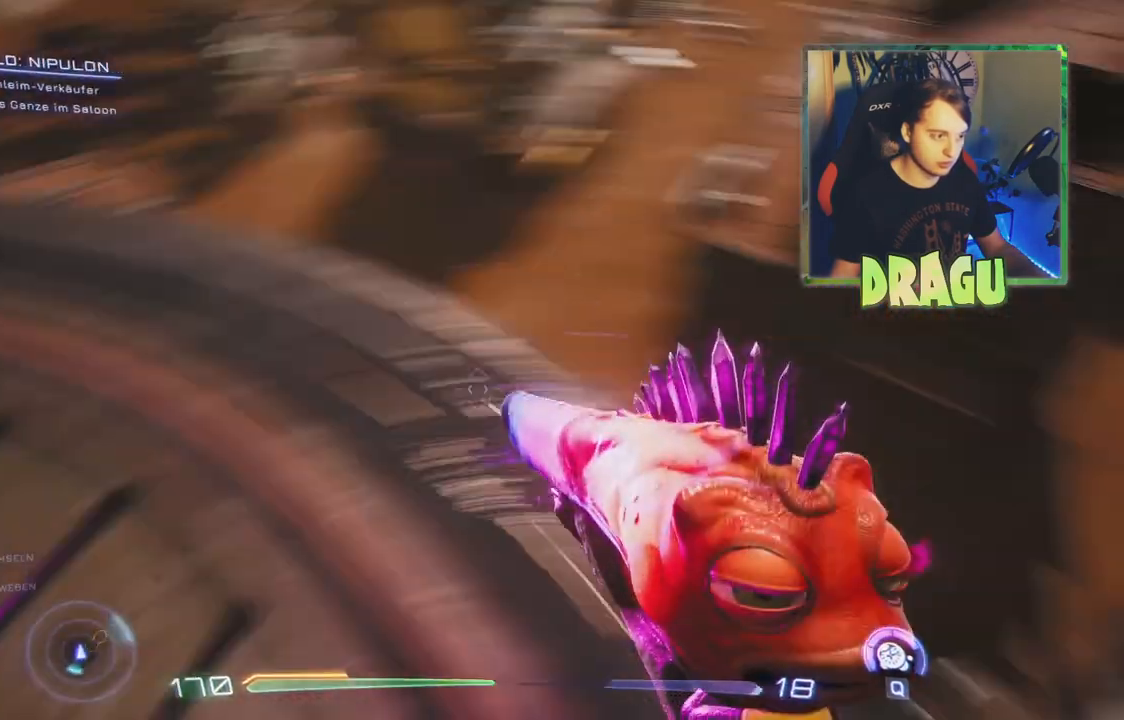
{"keys": ["w"], "mouse": [], "events": [[116, "a", "down"], [150, "w", "down"], [333, "a", "up"]]}
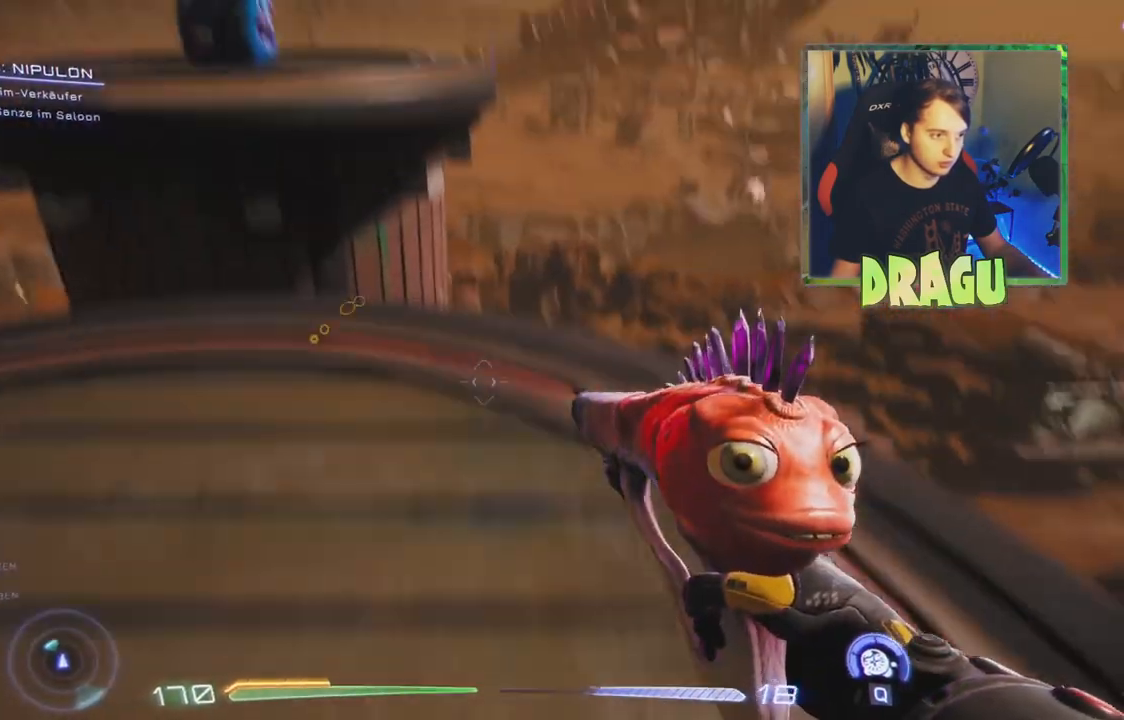
{"keys": ["space", "w"], "mouse": [], "events": [[184, "a", "down"], [317, "a", "up"], [367, "space", "down"]]}
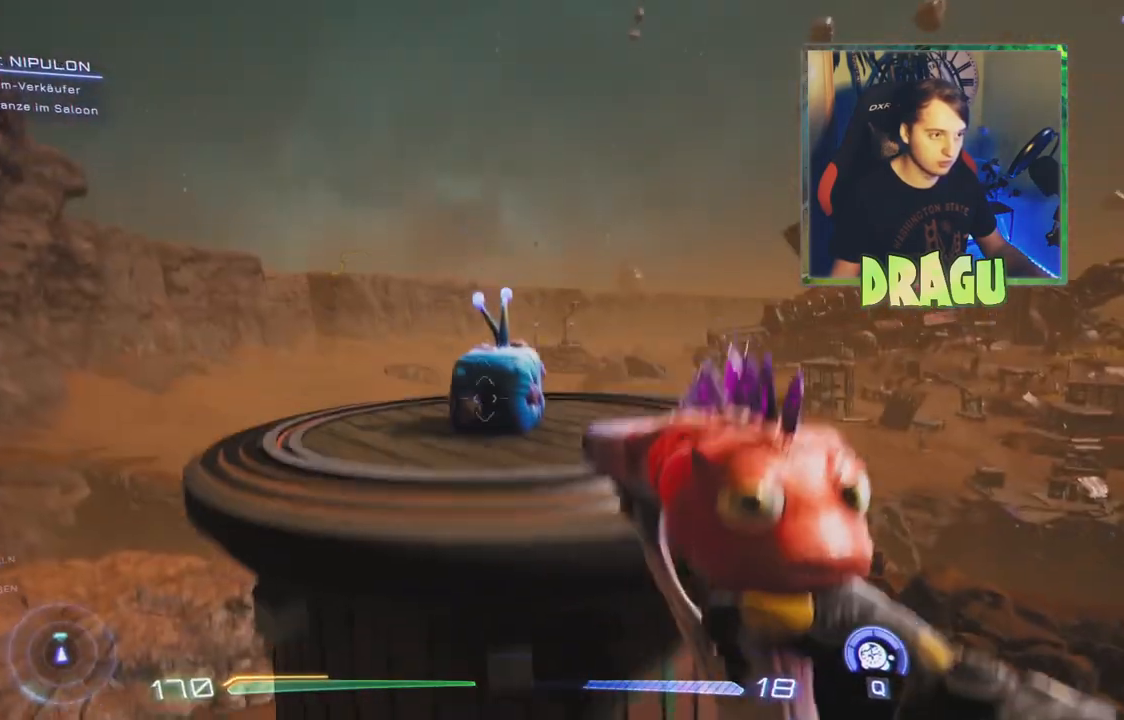
{"keys": ["w"], "mouse": [], "events": [[83, "space", "up"]]}
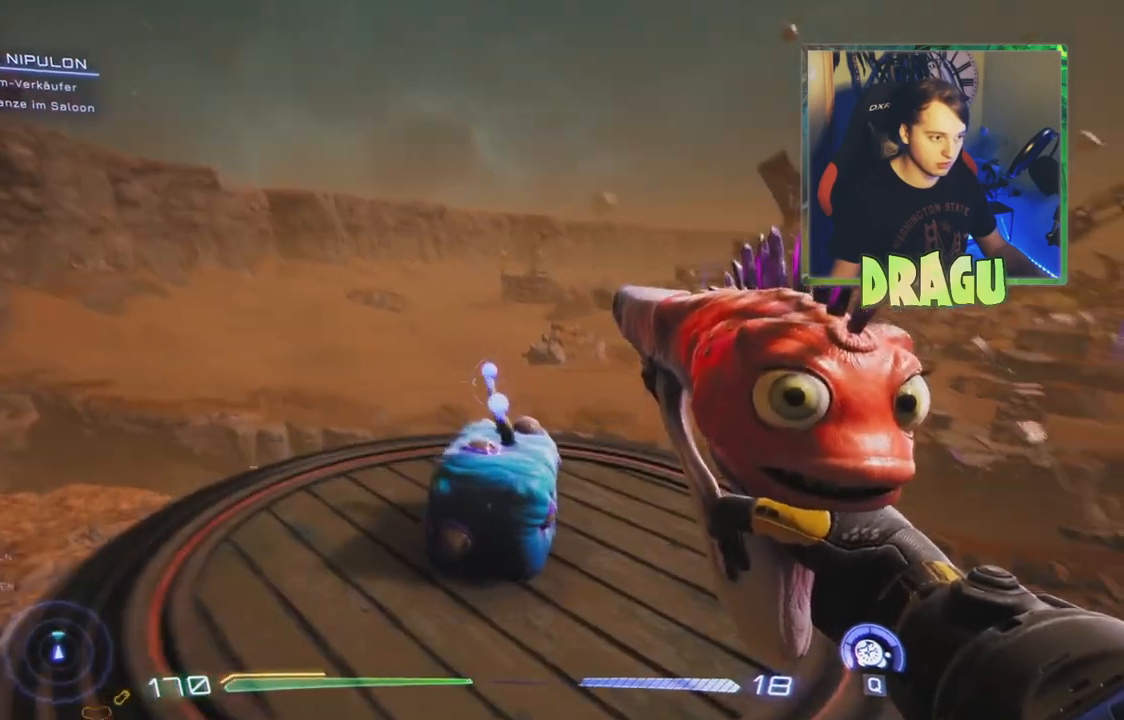
{"keys": ["w"], "mouse": [], "events": [[250, "r", "down"], [350, "r", "up"]]}
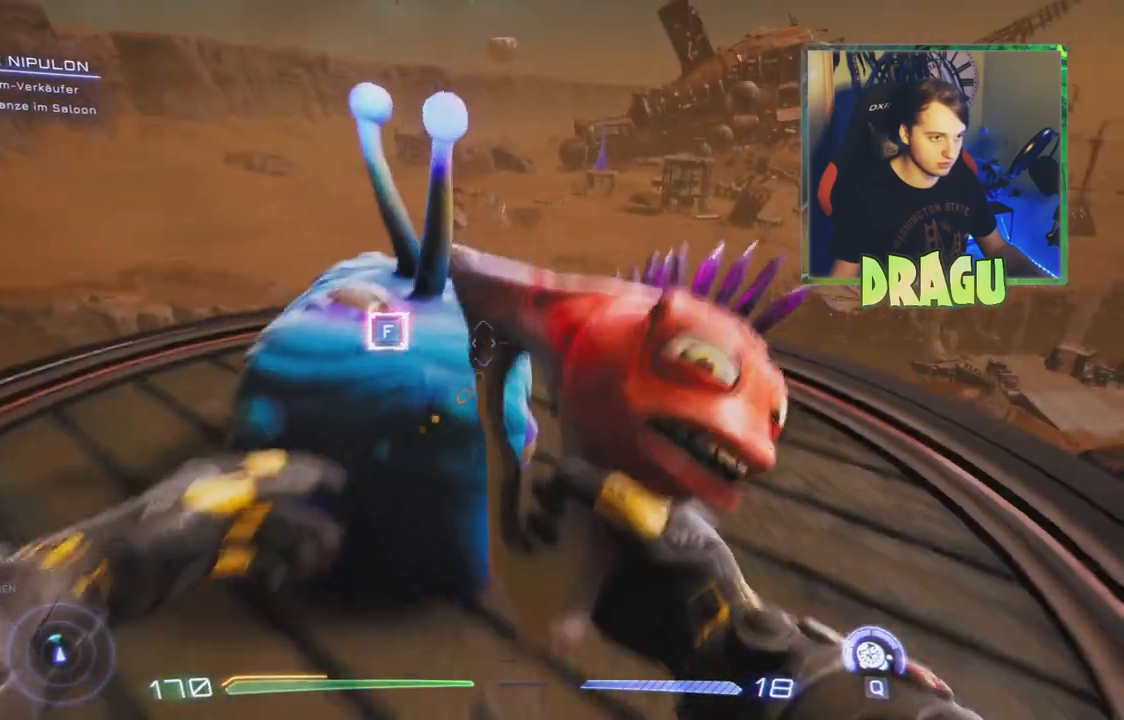
{"keys": [], "mouse": [], "events": [[101, "d", "down"], [284, "w", "up"], [434, "d", "up"]]}
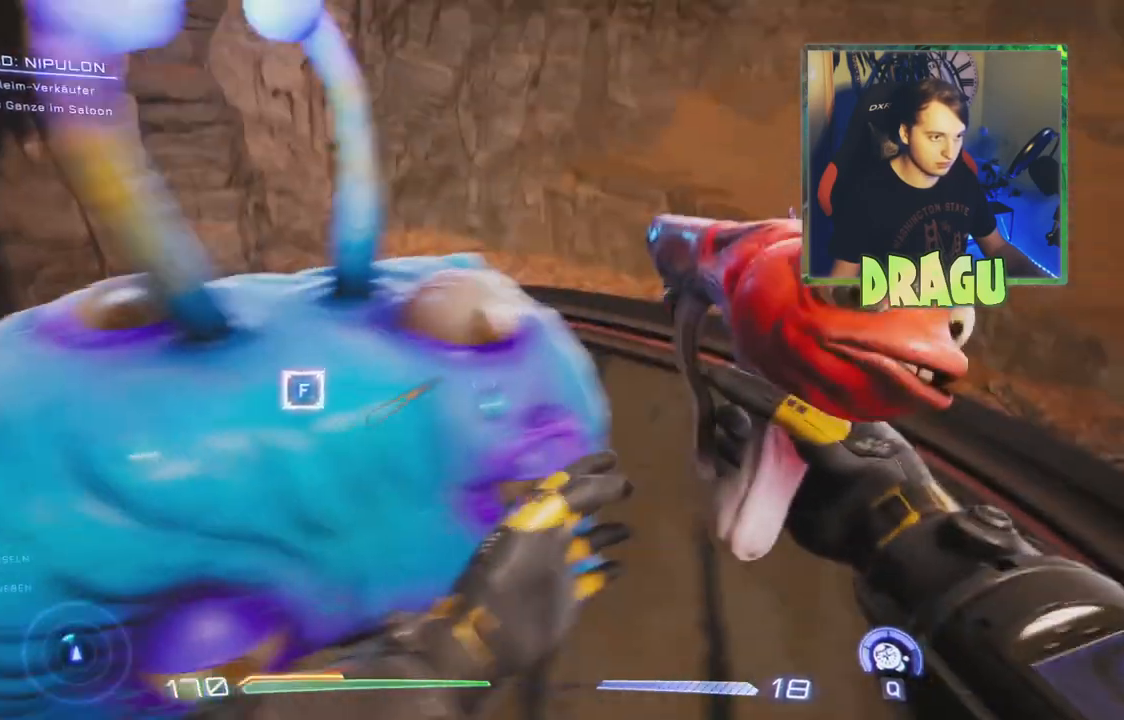
{"keys": [], "mouse": [], "events": [[317, "f", "down"], [434, "f", "up"]]}